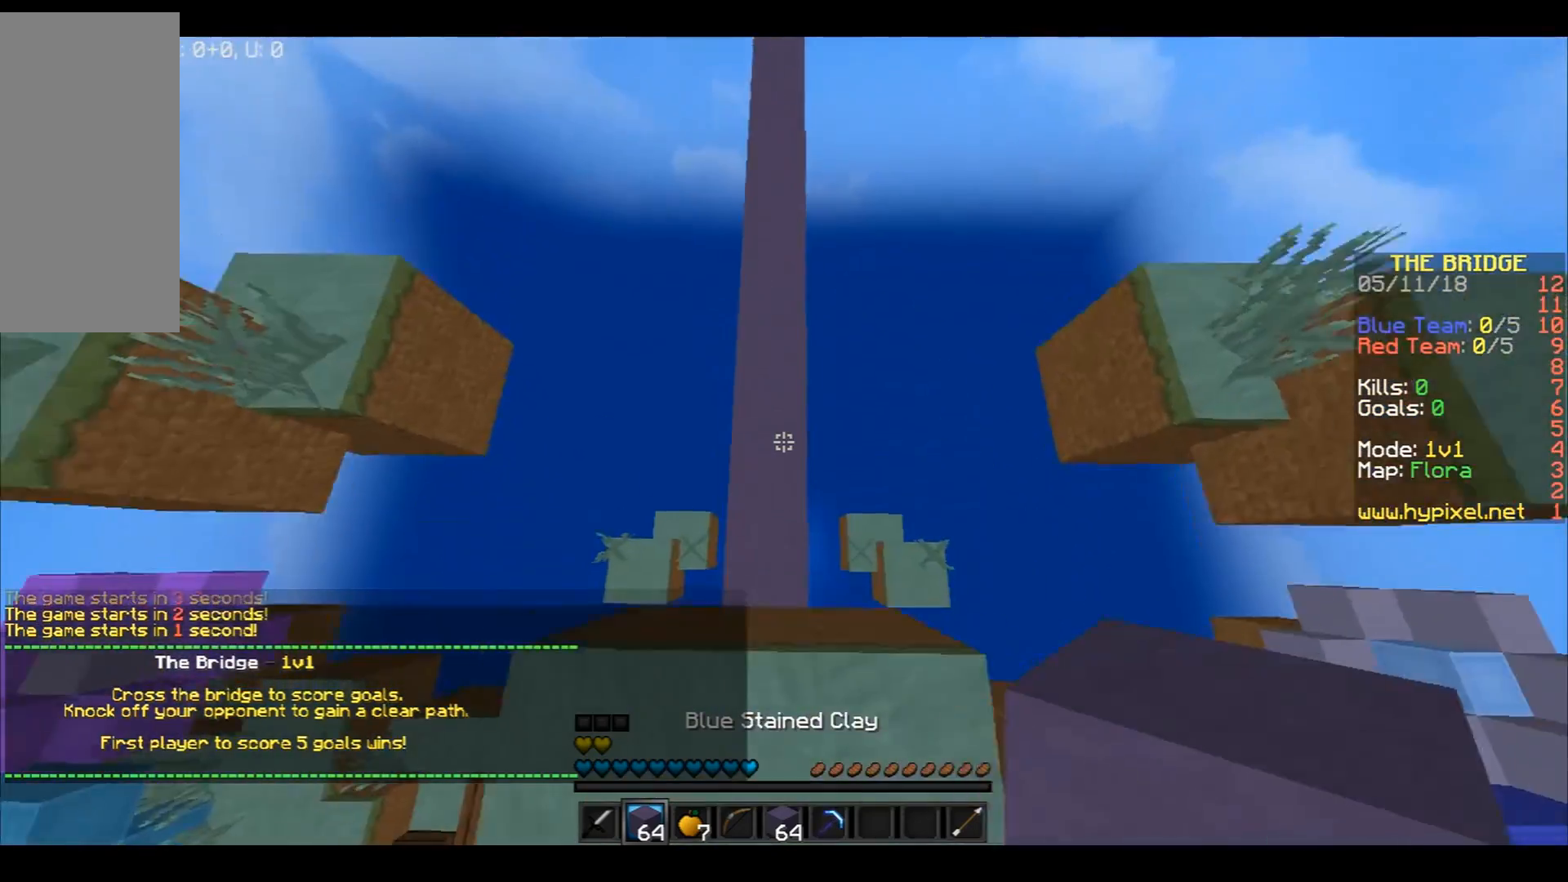
Gameplay with keyboard and mouse; each line is a JSON object with the keys and mouse buttons held at the frame after it. "events" lists presses ("down") and releases ("up") of "a", "d", "s", "space", "w", "mouse_left" and "mouse_right" between this image and that frame as [ms after this image, input, new state], when the widget could be followed in between. "mouse_left", "mouse_right" = the "left", "right" buttons of the "mouse" list. No other keys are recorded. Fast repeated clicks can show as one long hold. Mouse movement is not recorded.
{"keys": ["space", "w"], "mouse": [], "events": [[300, "mouse_right", "down"], [367, "mouse_right", "up"]]}
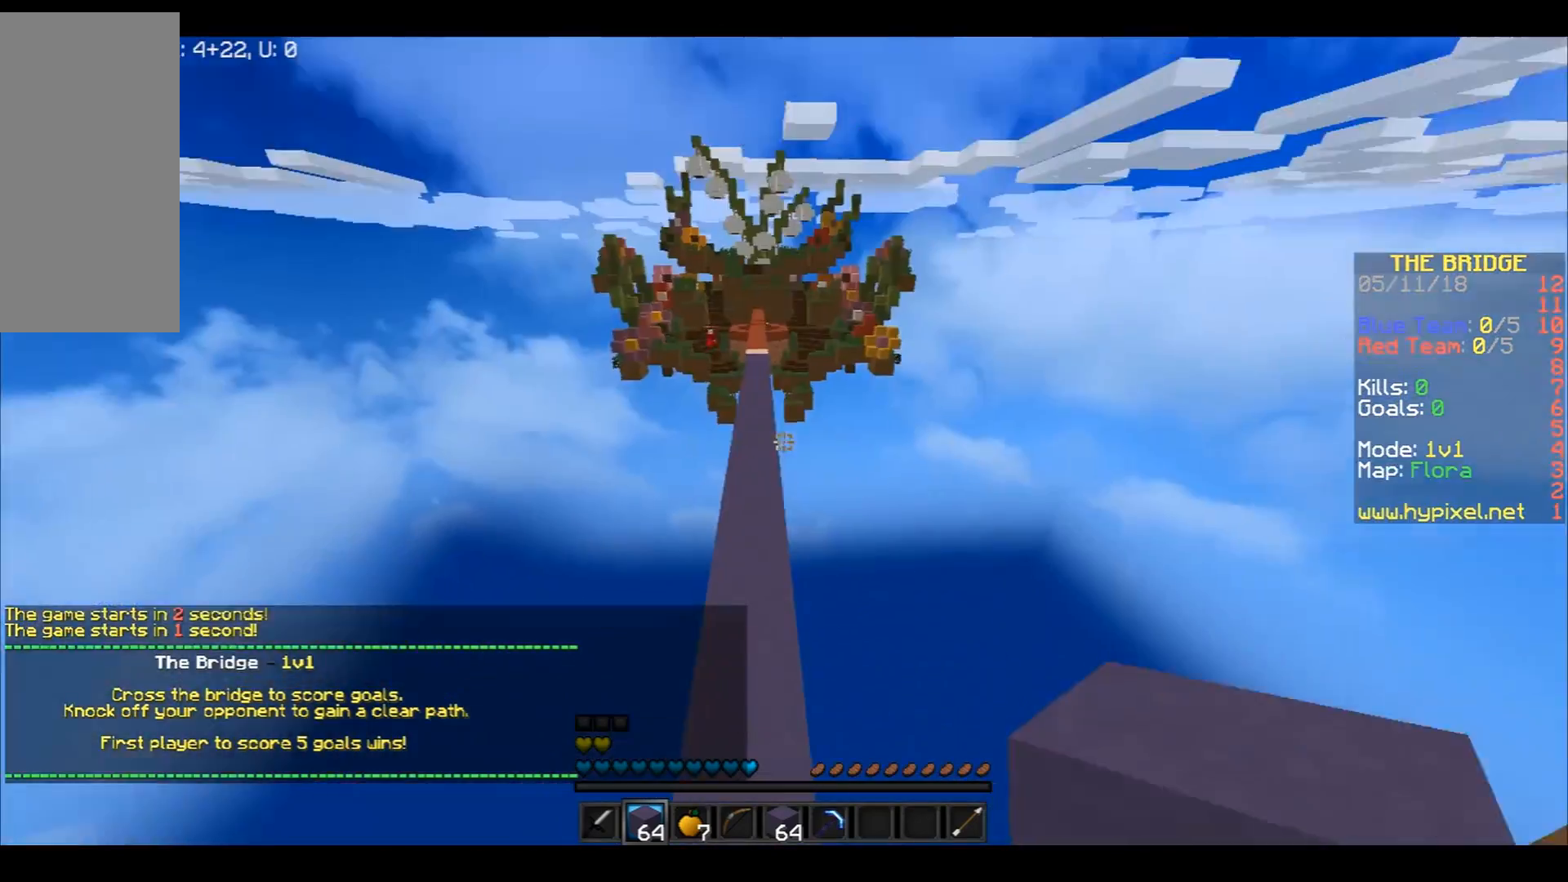
{"keys": ["space", "w"], "mouse": [], "events": []}
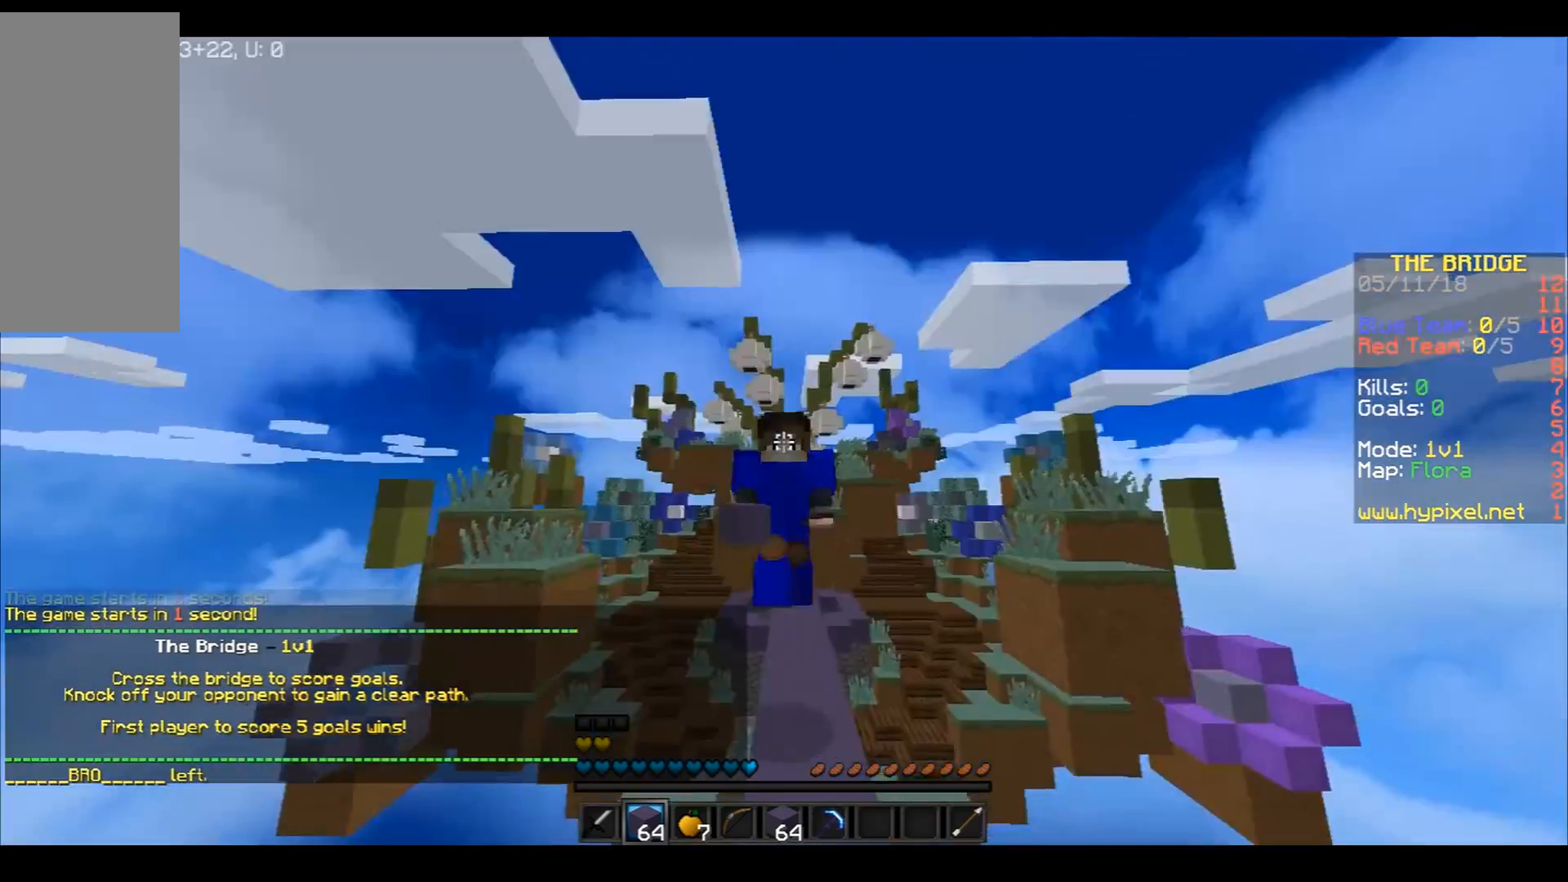
{"keys": ["a", "space", "w"], "mouse": ["left"], "events": [[167, "mouse_left", "down"], [234, "mouse_left", "up"], [334, "mouse_left", "down"], [367, "mouse_left", "up"], [500, "a", "down"], [500, "mouse_left", "down"]]}
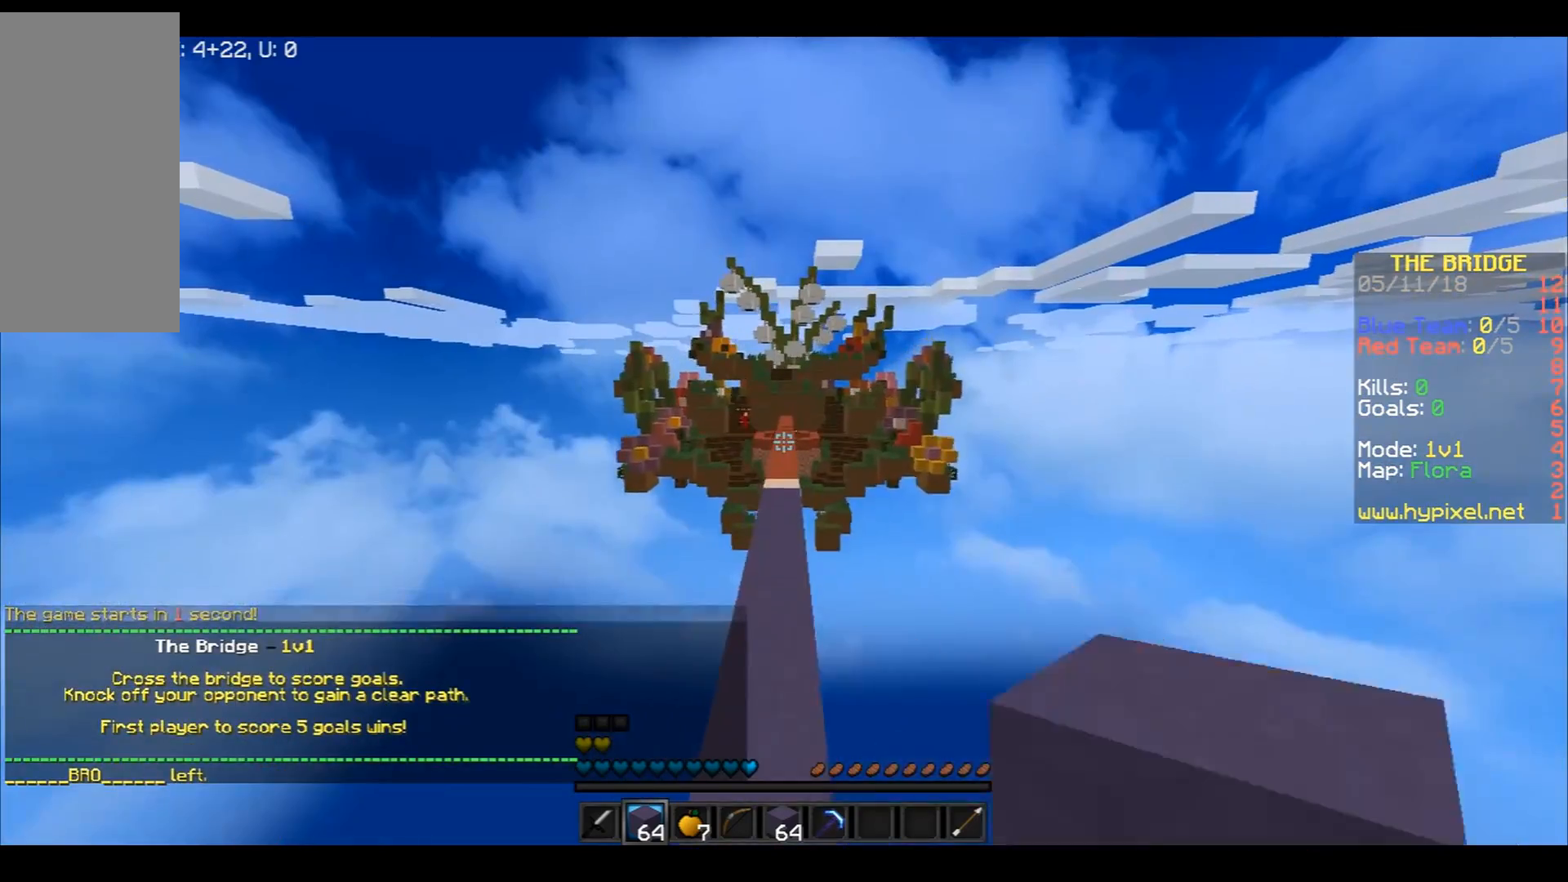
{"keys": ["d", "w"], "mouse": [], "events": [[34, "mouse_left", "up"], [34, "space", "up"], [134, "a", "up"], [334, "mouse_left", "down"], [368, "mouse_left", "up"], [401, "mouse_left", "down"], [468, "d", "down"], [468, "mouse_left", "up"]]}
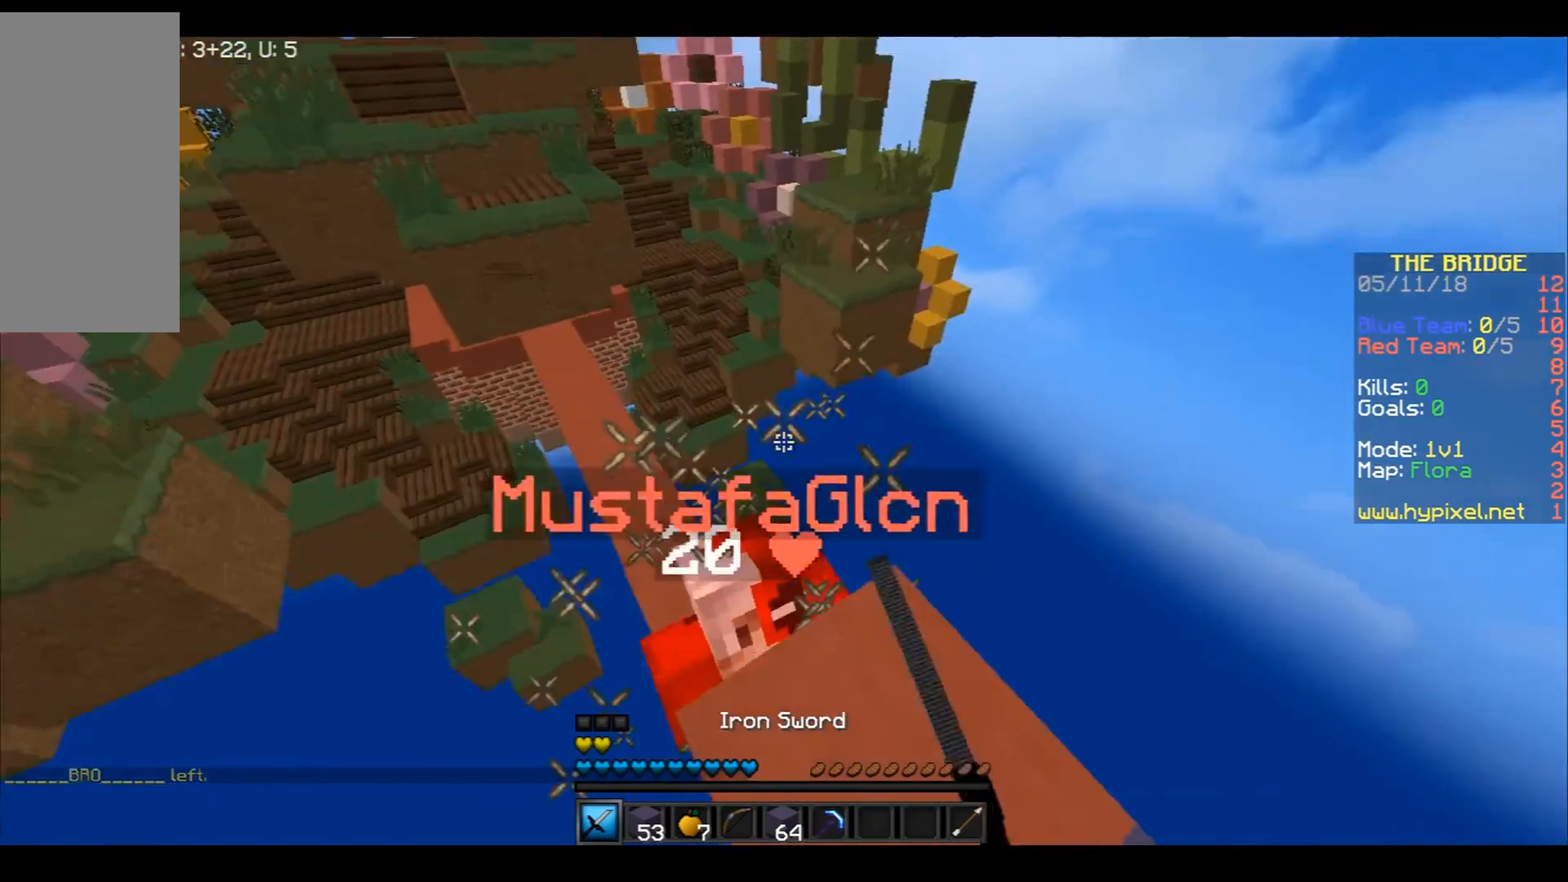
{"keys": ["a", "w"], "mouse": [], "events": [[67, "mouse_left", "down"], [100, "mouse_left", "up"], [200, "a", "down"], [234, "d", "up"], [234, "mouse_left", "down"], [334, "mouse_left", "up"], [367, "mouse_left", "down"], [467, "mouse_left", "up"]]}
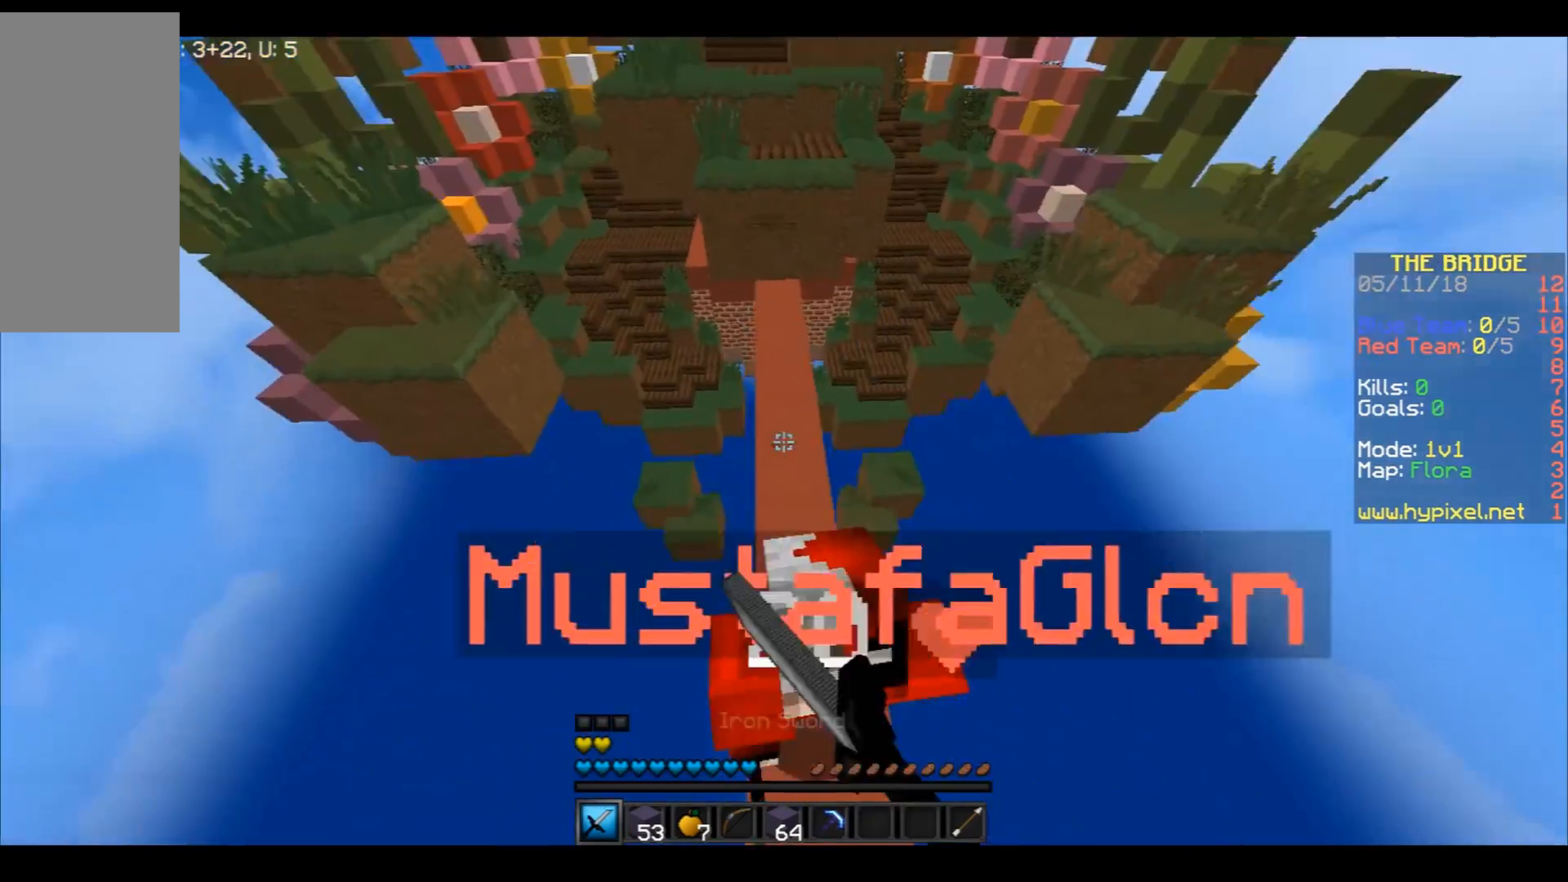
{"keys": ["space", "w"], "mouse": [], "events": [[33, "a", "up"], [33, "mouse_left", "down"], [133, "mouse_left", "up"], [166, "space", "down"], [233, "mouse_left", "down"], [300, "mouse_left", "up"], [333, "a", "down"], [367, "mouse_left", "down"], [433, "mouse_left", "up"], [500, "a", "up"]]}
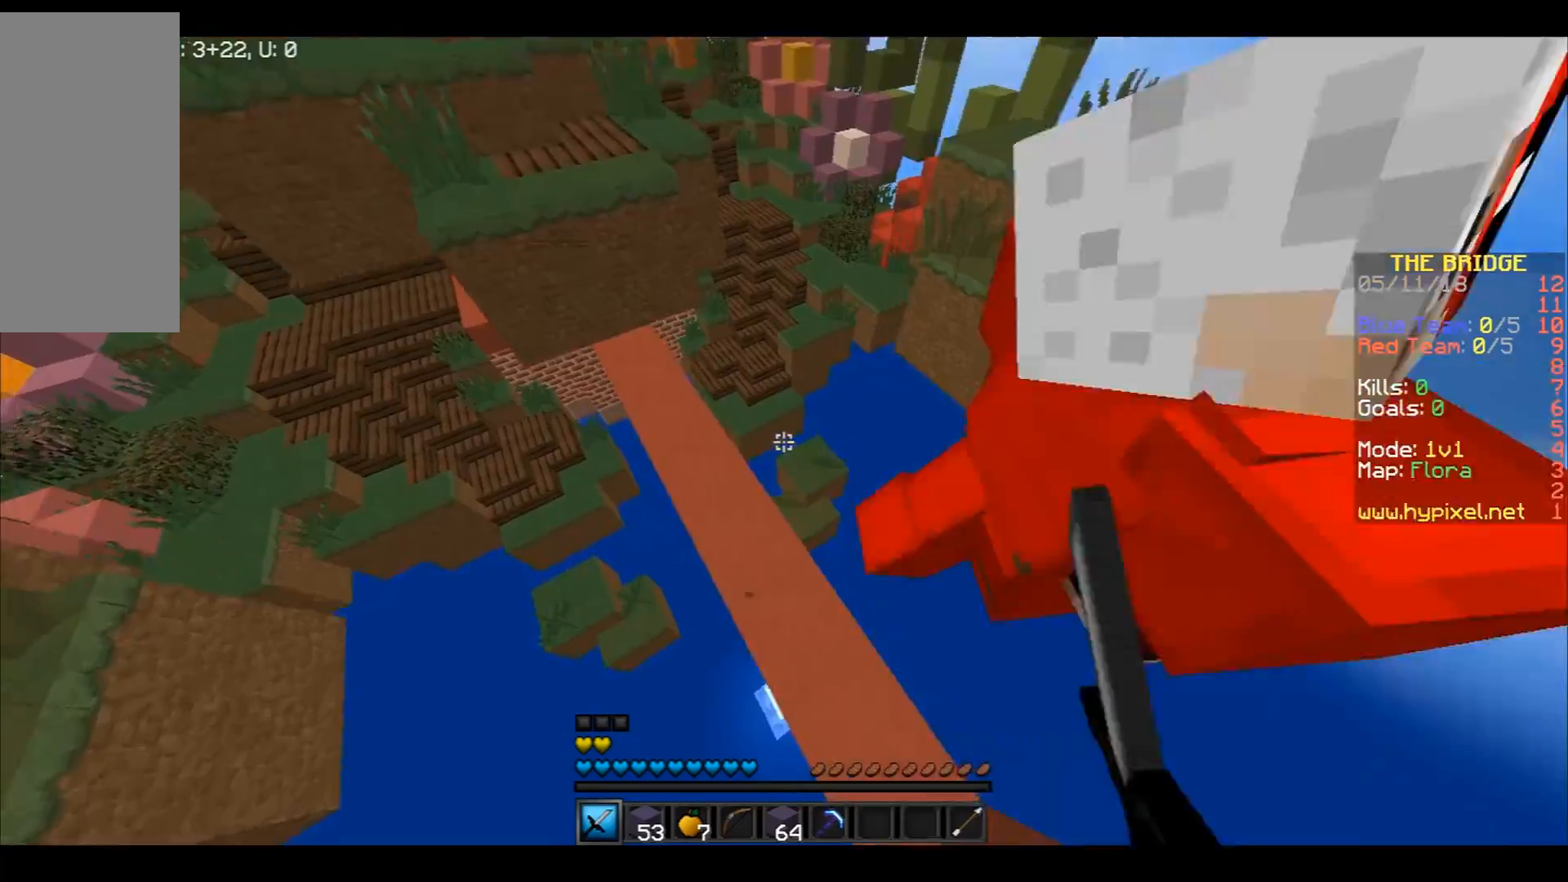
{"keys": ["a", "space", "w"], "mouse": [], "events": [[234, "mouse_right", "down"], [267, "a", "down"], [334, "mouse_right", "up"]]}
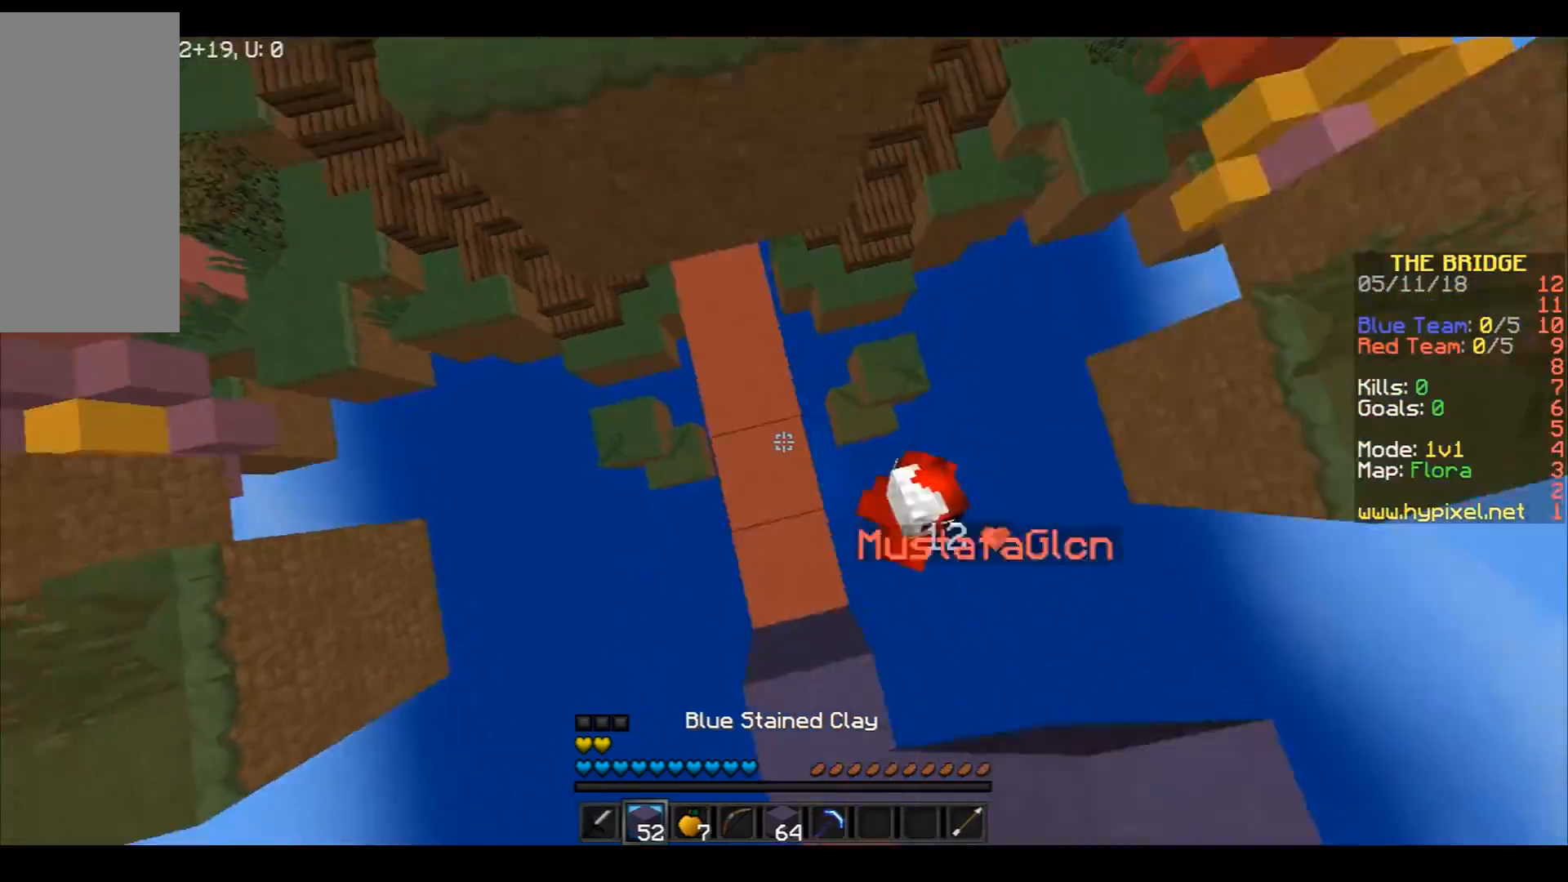
{"keys": ["space", "w"], "mouse": [], "events": [[34, "mouse_right", "down"], [67, "mouse_right", "up"], [134, "a", "up"], [134, "mouse_right", "down"], [201, "mouse_right", "up"], [267, "mouse_right", "down"], [334, "a", "down"], [334, "mouse_right", "up"], [434, "mouse_right", "down"], [501, "a", "up"], [501, "mouse_right", "up"]]}
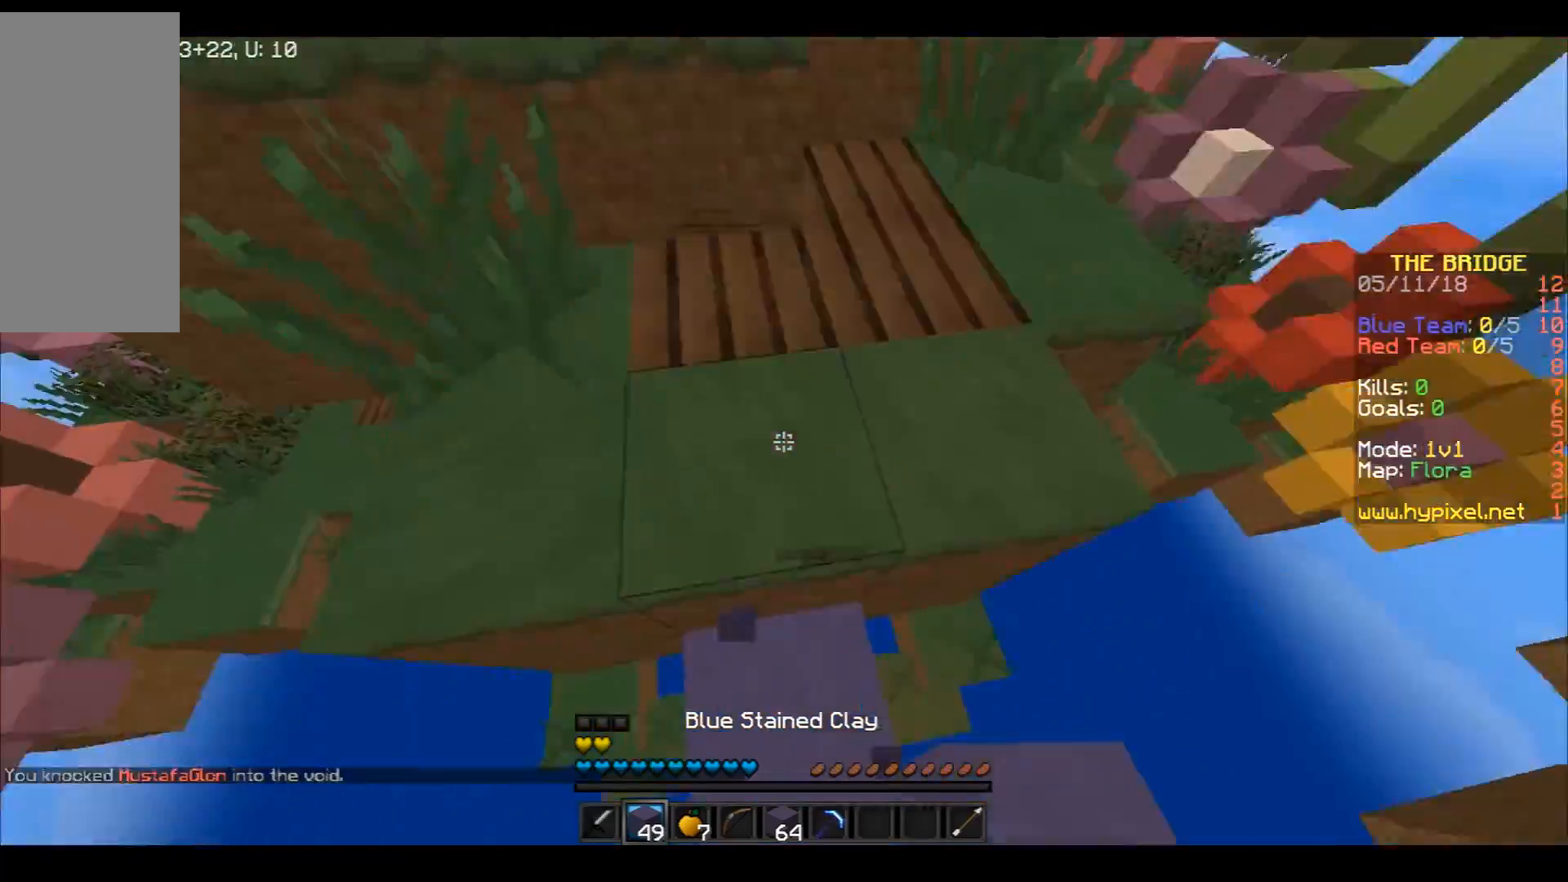
{"keys": ["w"], "mouse": [], "events": [[267, "space", "up"]]}
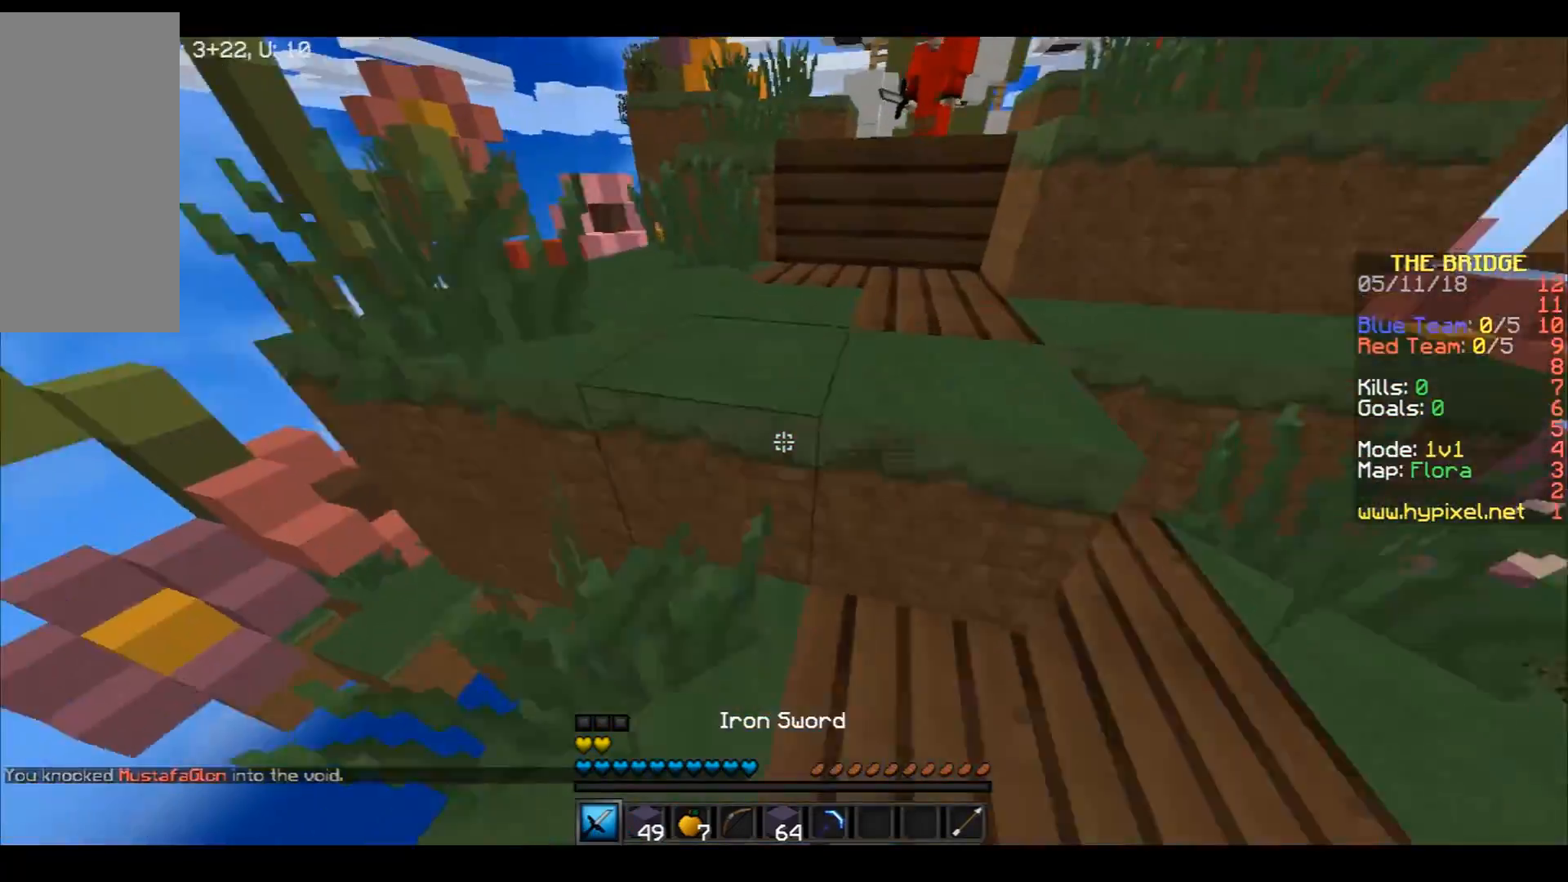
{"keys": ["a", "w"], "mouse": [], "events": [[66, "space", "down"], [300, "a", "down"], [333, "space", "up"], [400, "mouse_left", "down"], [467, "mouse_left", "up"]]}
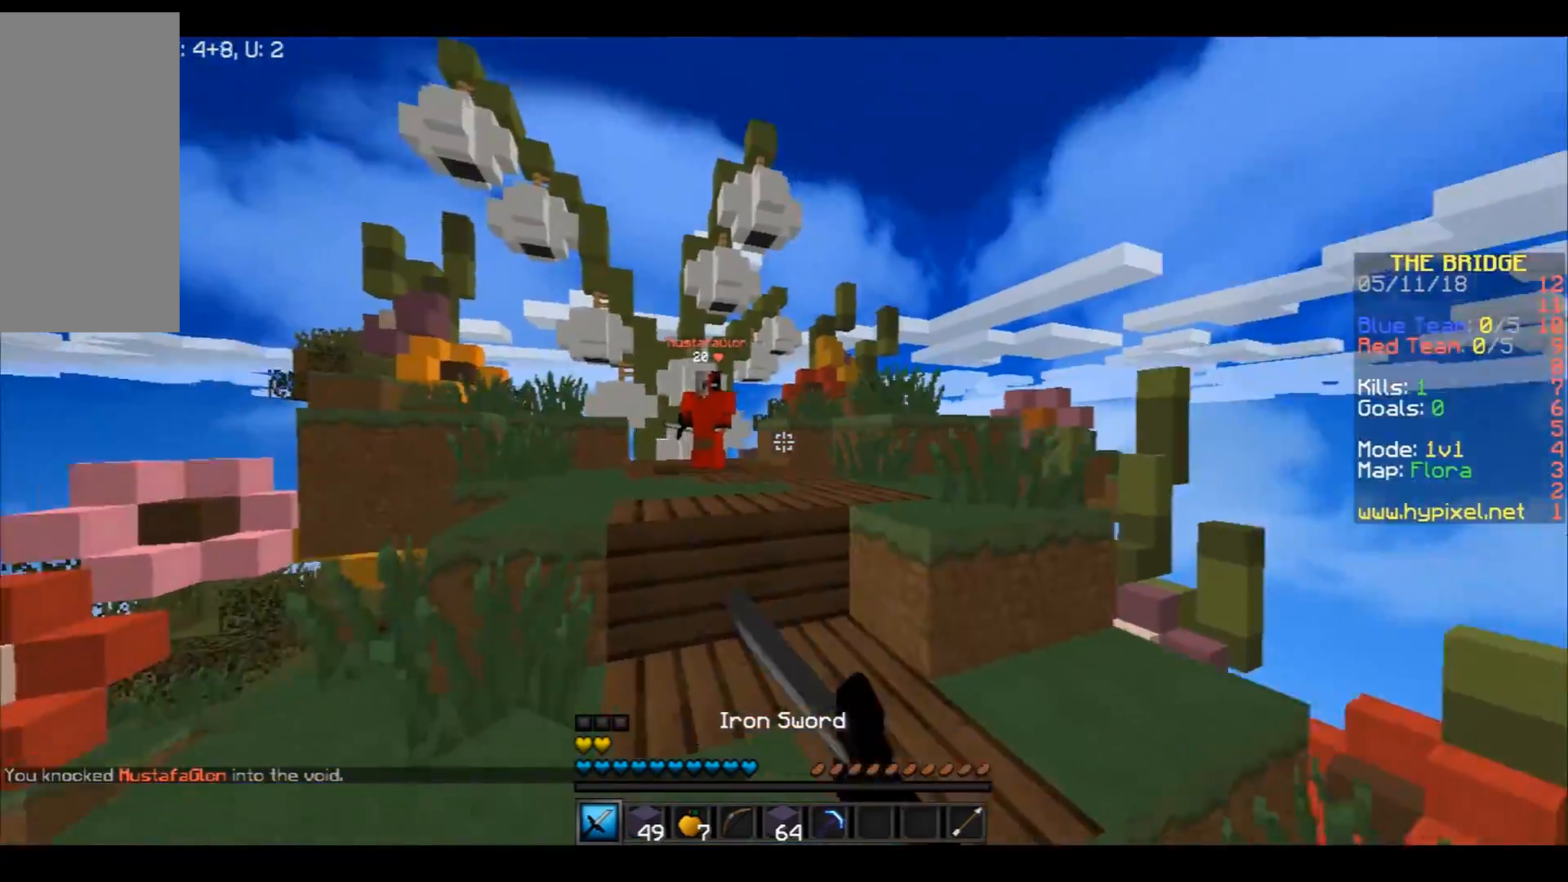
{"keys": ["a", "w"], "mouse": [], "events": [[67, "mouse_left", "down"], [167, "mouse_left", "up"], [167, "space", "down"], [234, "mouse_left", "down"], [334, "mouse_left", "up"], [367, "space", "up"], [434, "mouse_left", "down"], [500, "mouse_left", "up"]]}
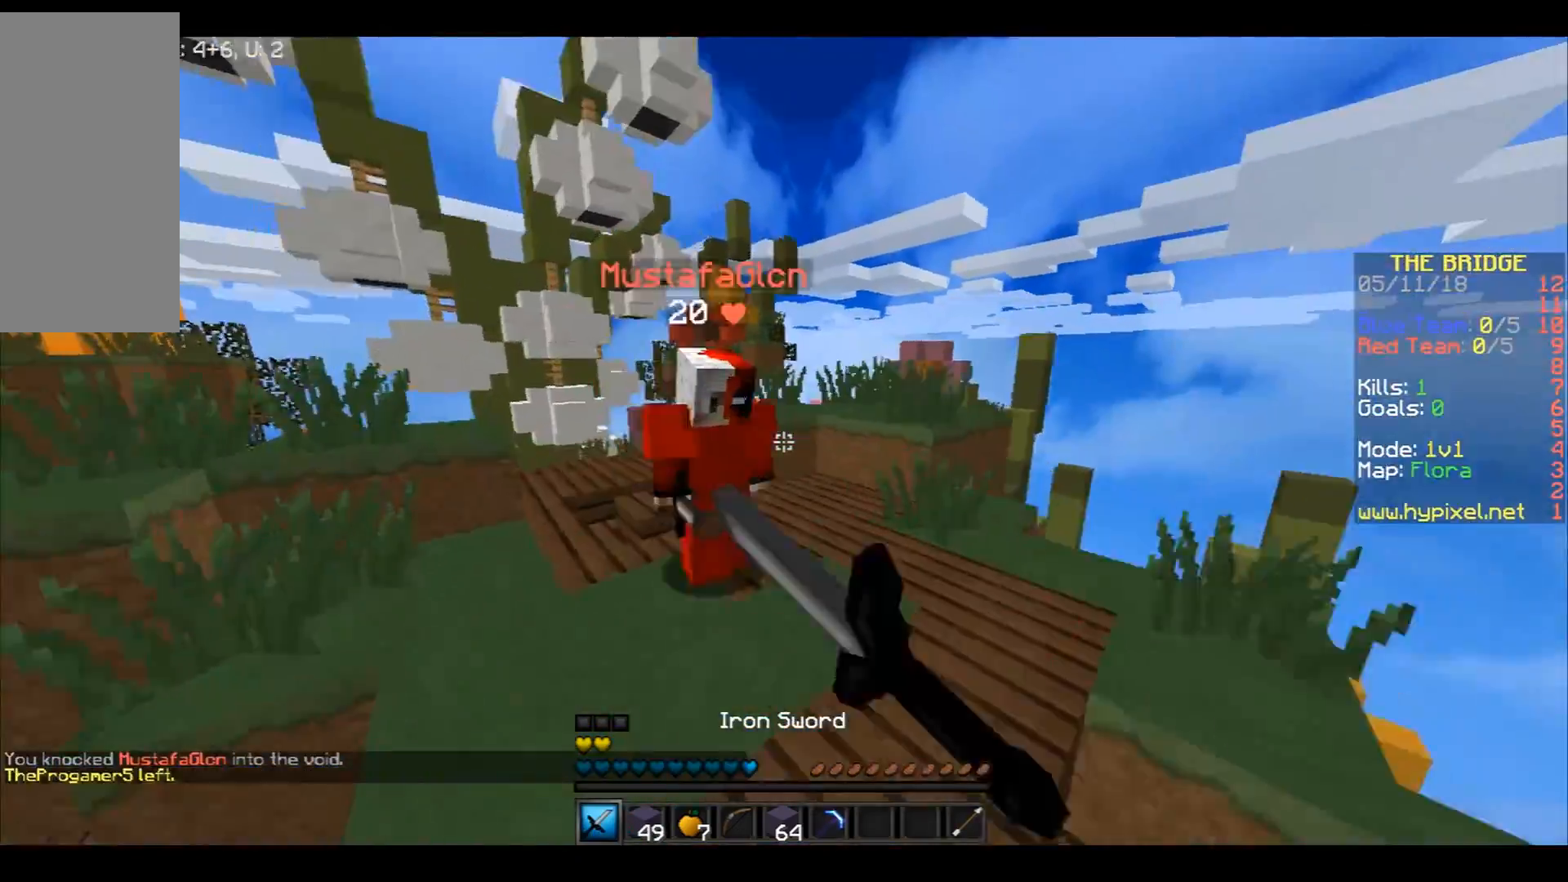
{"keys": ["a", "space", "w"], "mouse": ["left"], "events": [[67, "mouse_left", "down"], [201, "mouse_left", "up"], [267, "mouse_left", "down"], [334, "space", "down"], [368, "mouse_left", "up"], [434, "mouse_left", "down"]]}
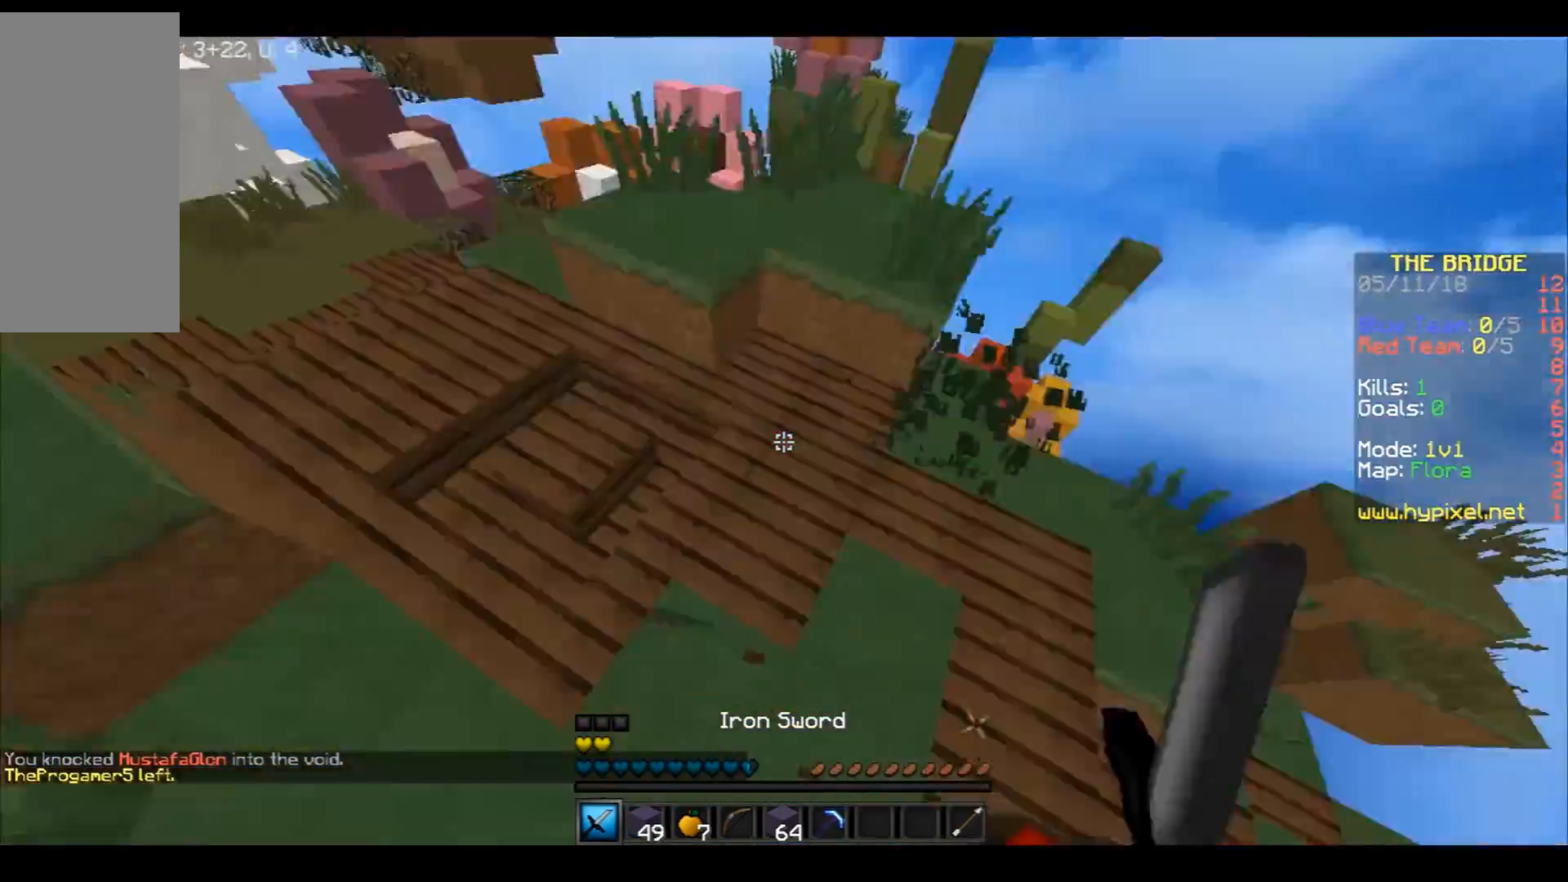
{"keys": ["space", "w"], "mouse": [], "events": [[33, "mouse_left", "up"], [234, "a", "up"], [300, "mouse_right", "down"], [400, "mouse_right", "up"]]}
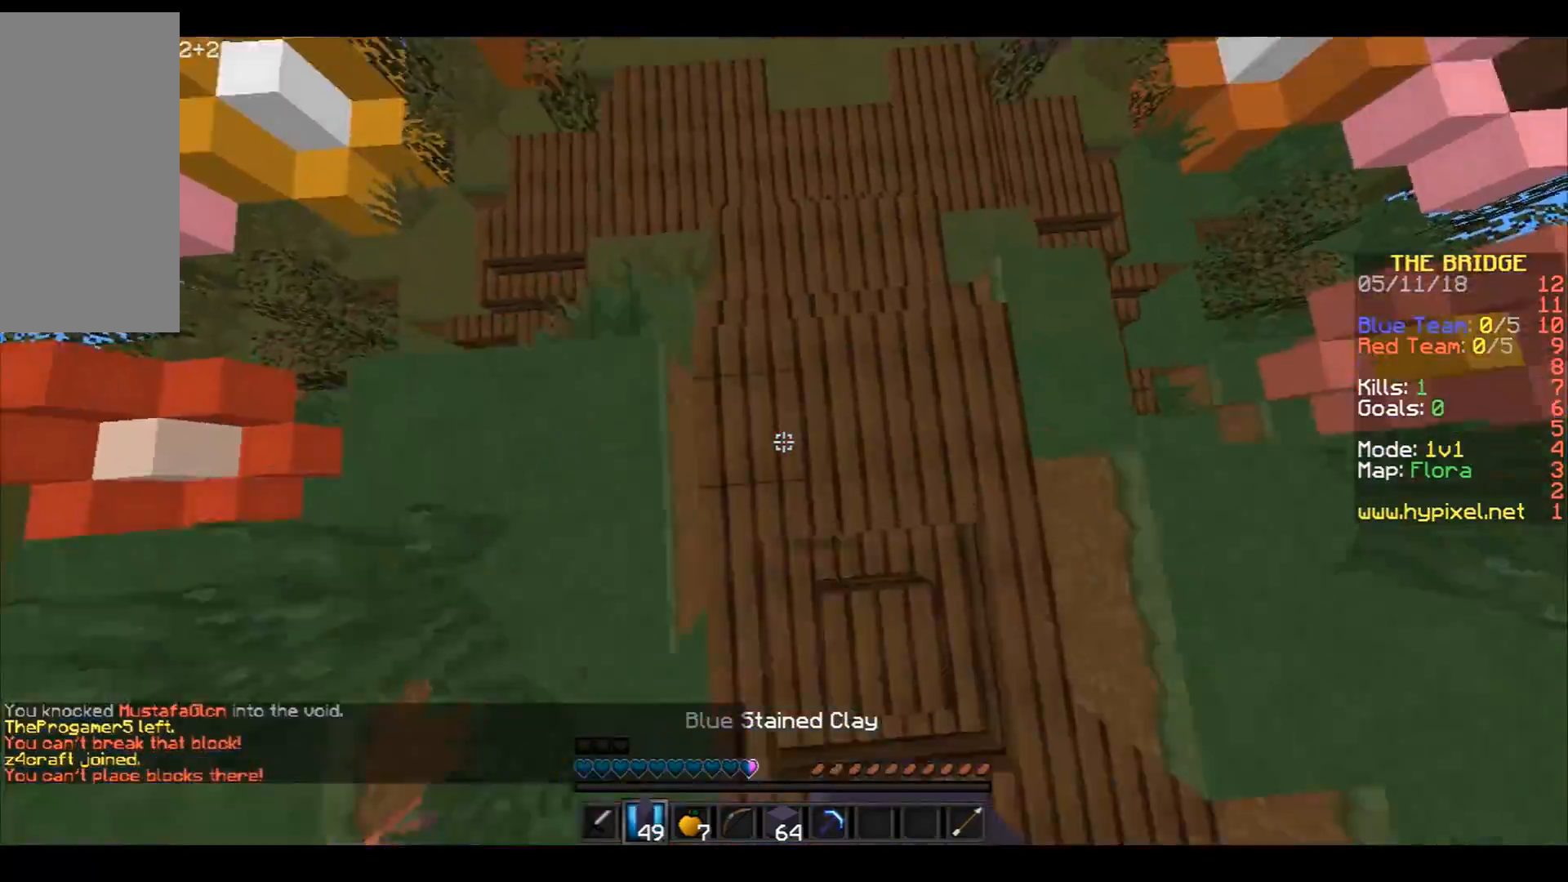
{"keys": ["w"], "mouse": [], "events": [[300, "space", "up"]]}
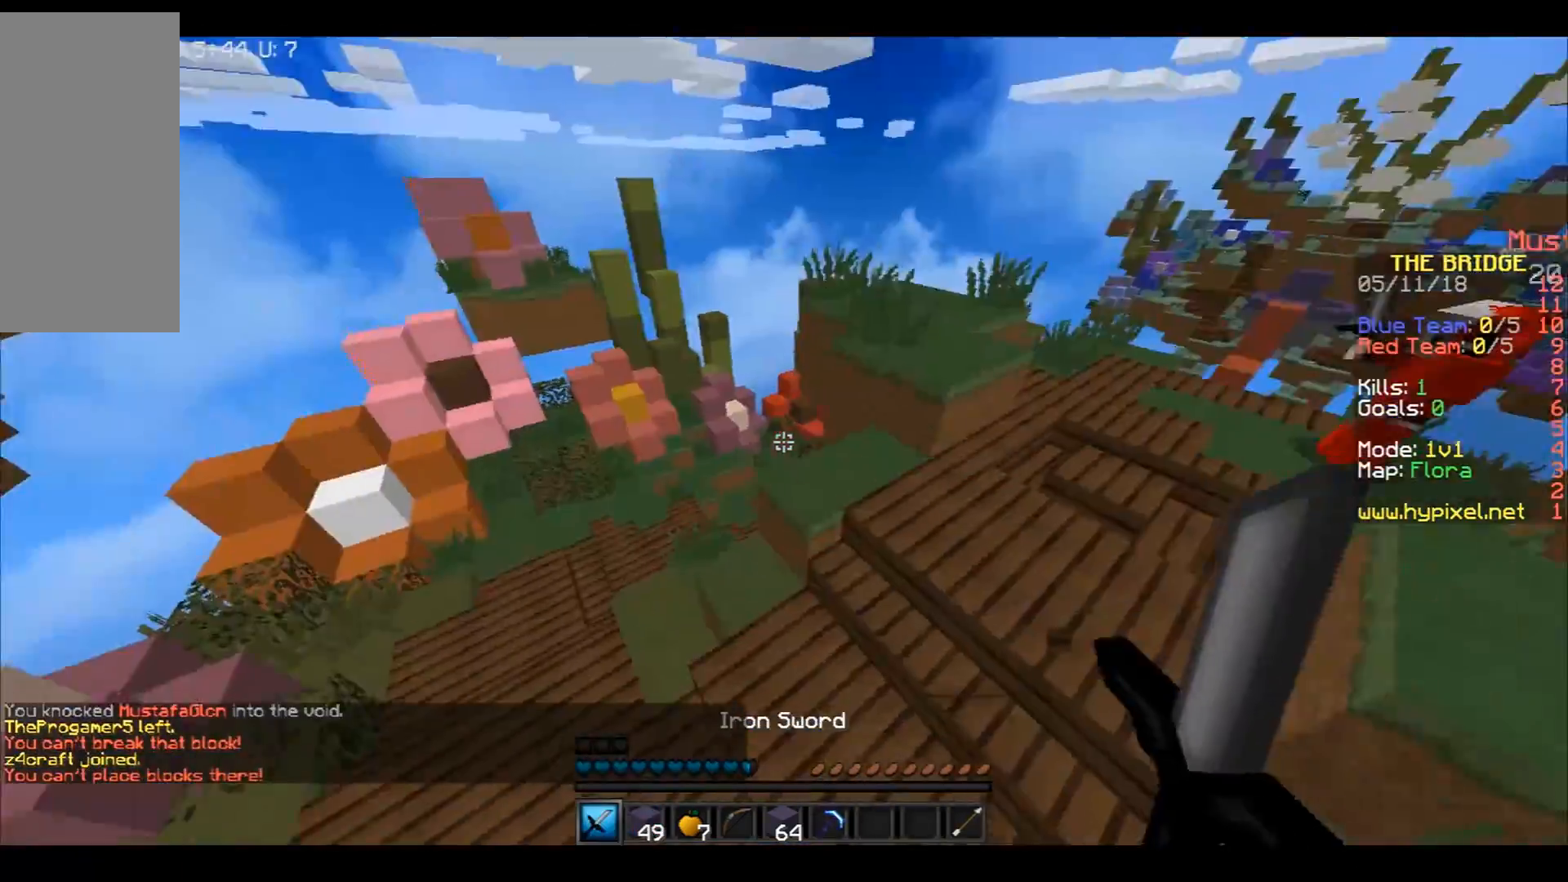
{"keys": ["a", "w"], "mouse": [], "events": [[167, "a", "down"], [234, "a", "up"], [300, "a", "down"]]}
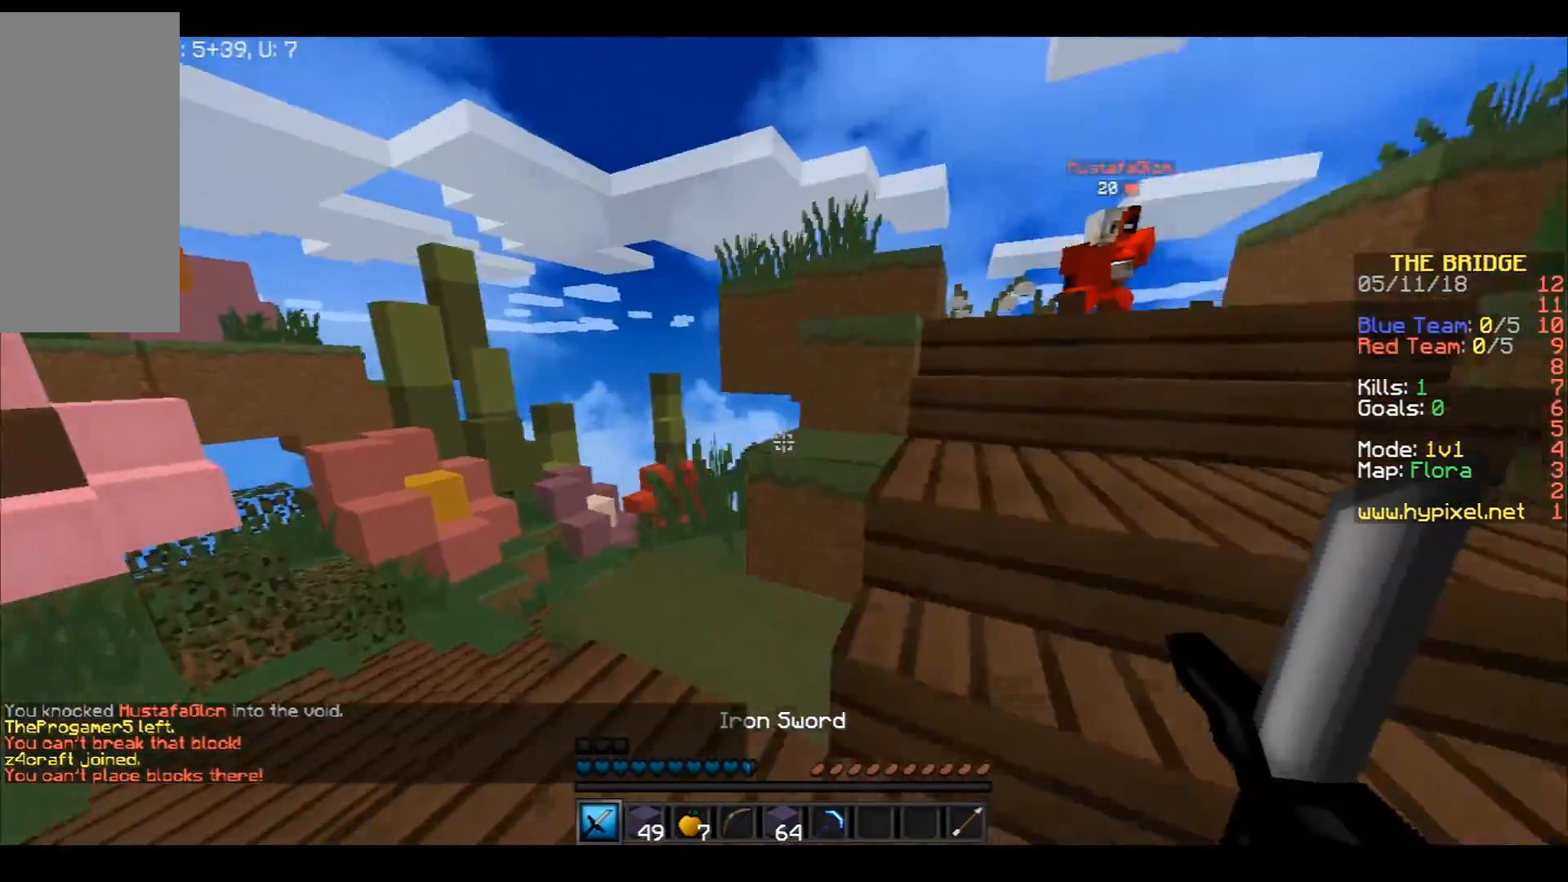
{"keys": ["a", "w"], "mouse": [], "events": [[67, "space", "down"], [301, "a", "up"], [301, "space", "up"], [468, "a", "down"]]}
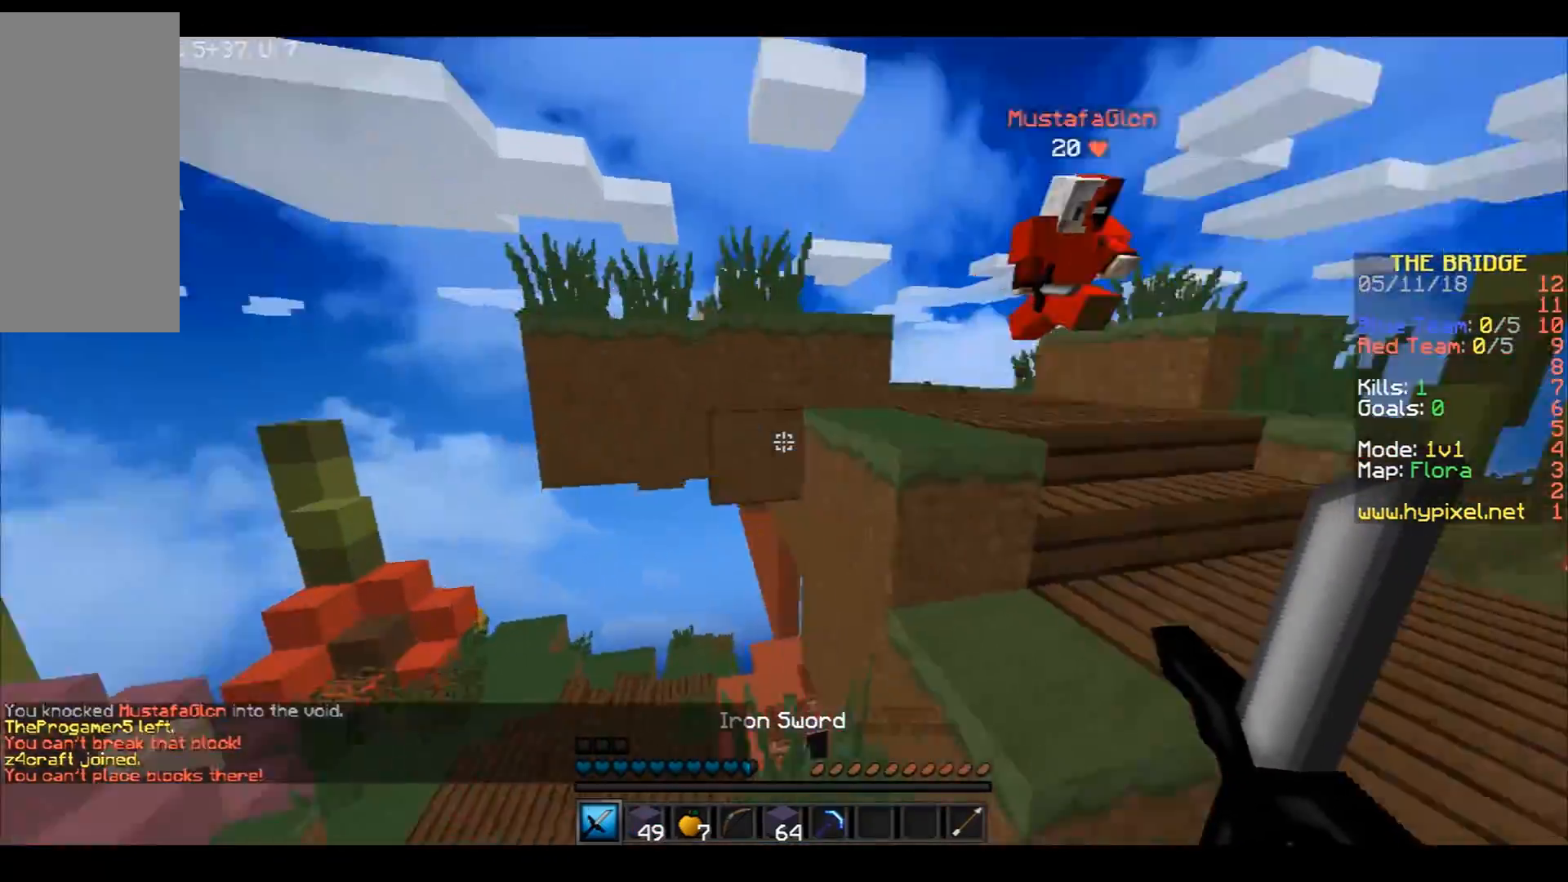
{"keys": ["w"], "mouse": [], "events": [[400, "a", "up"]]}
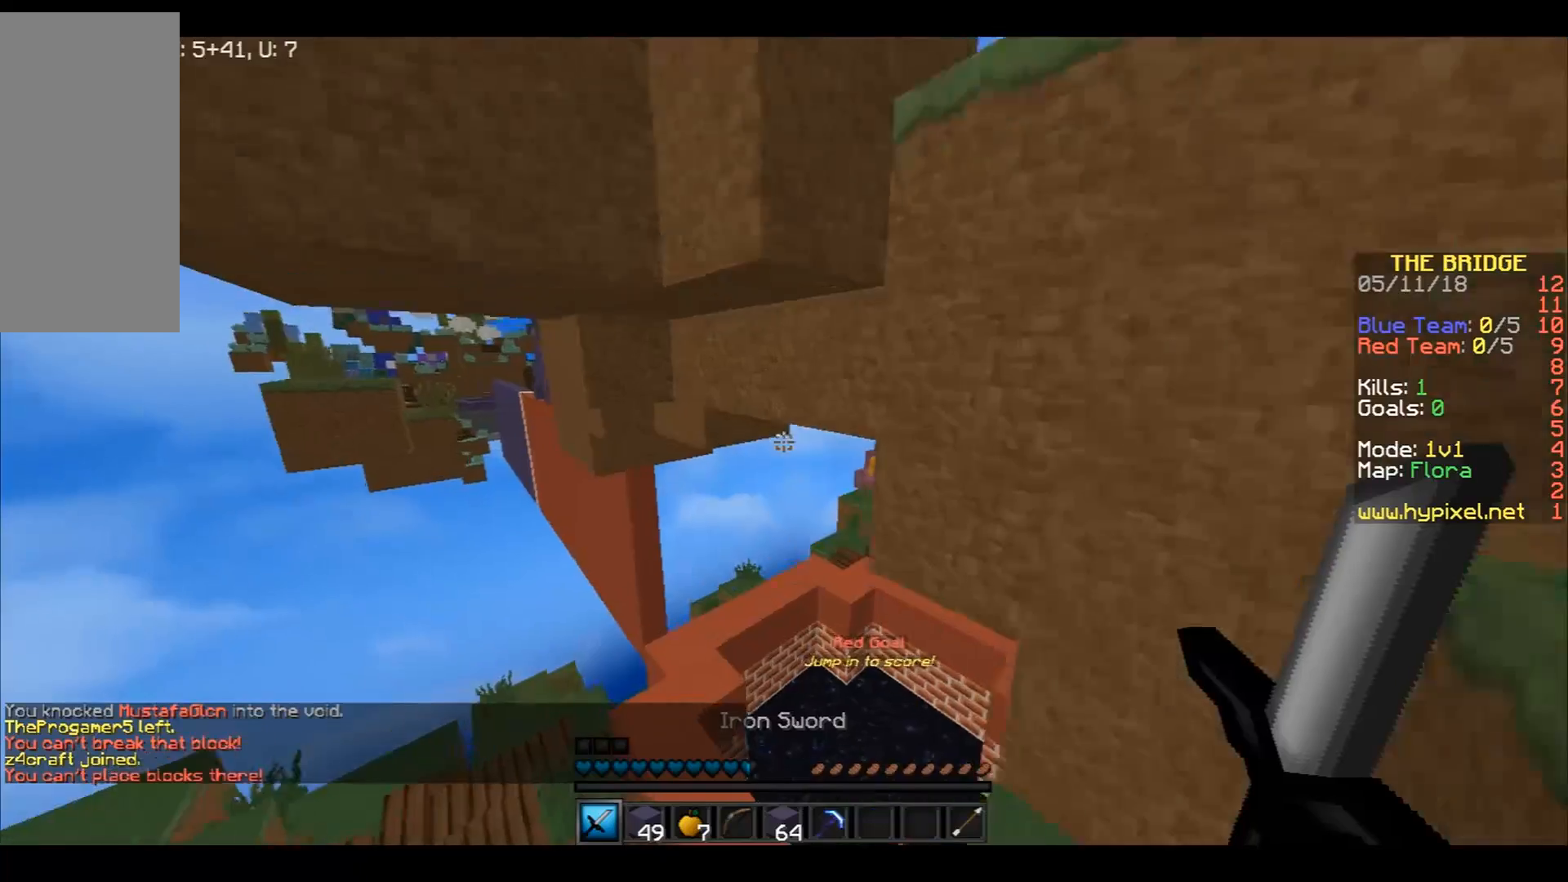
{"keys": ["w"], "mouse": [], "events": []}
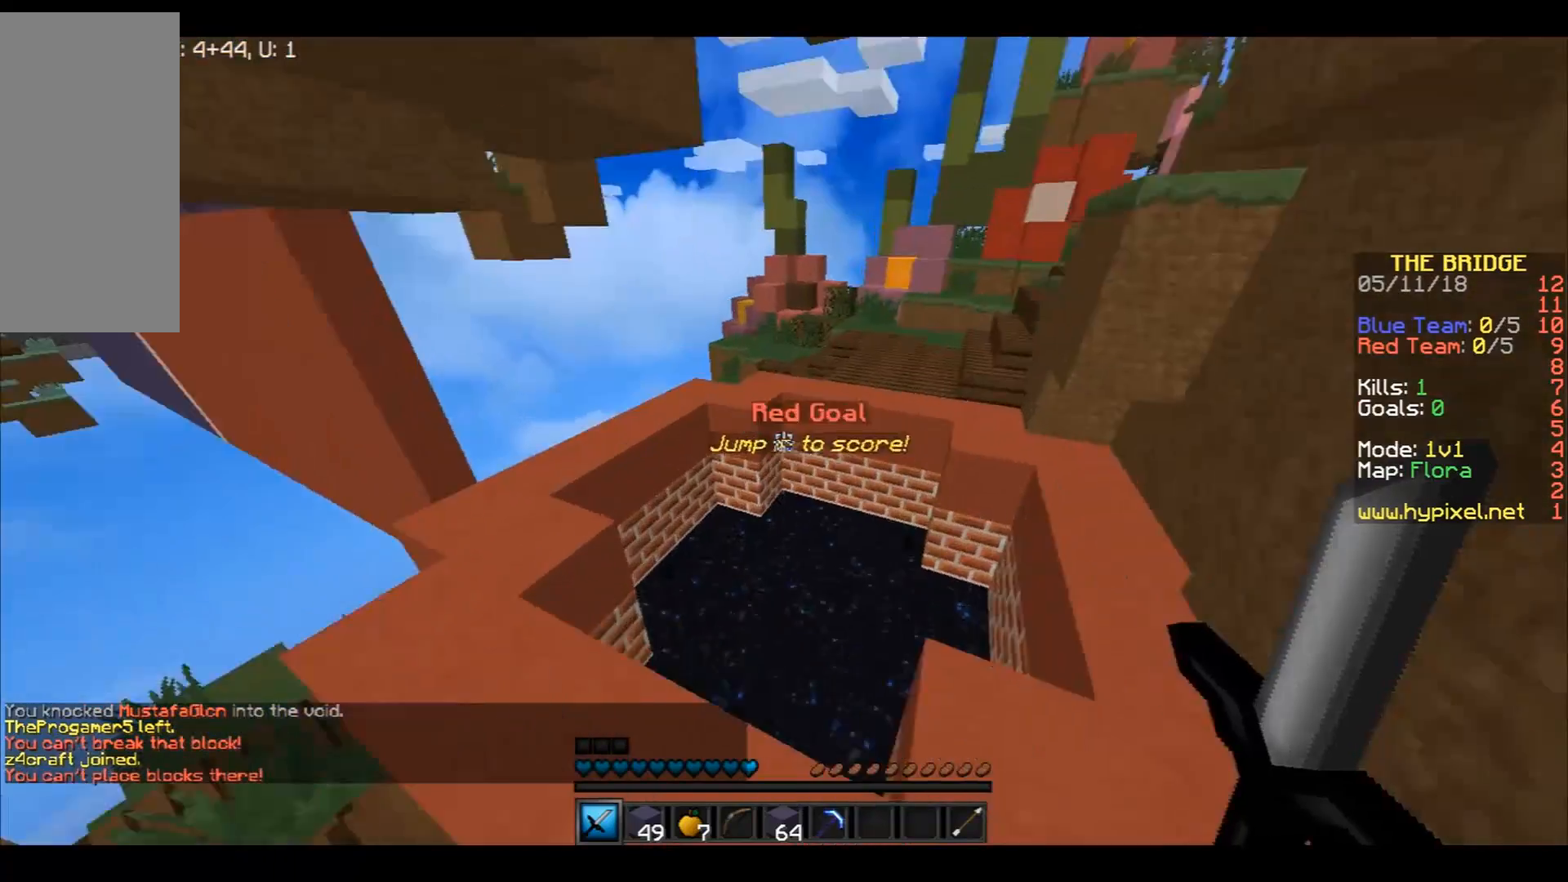
{"keys": [], "mouse": [], "events": [[501, "w", "up"]]}
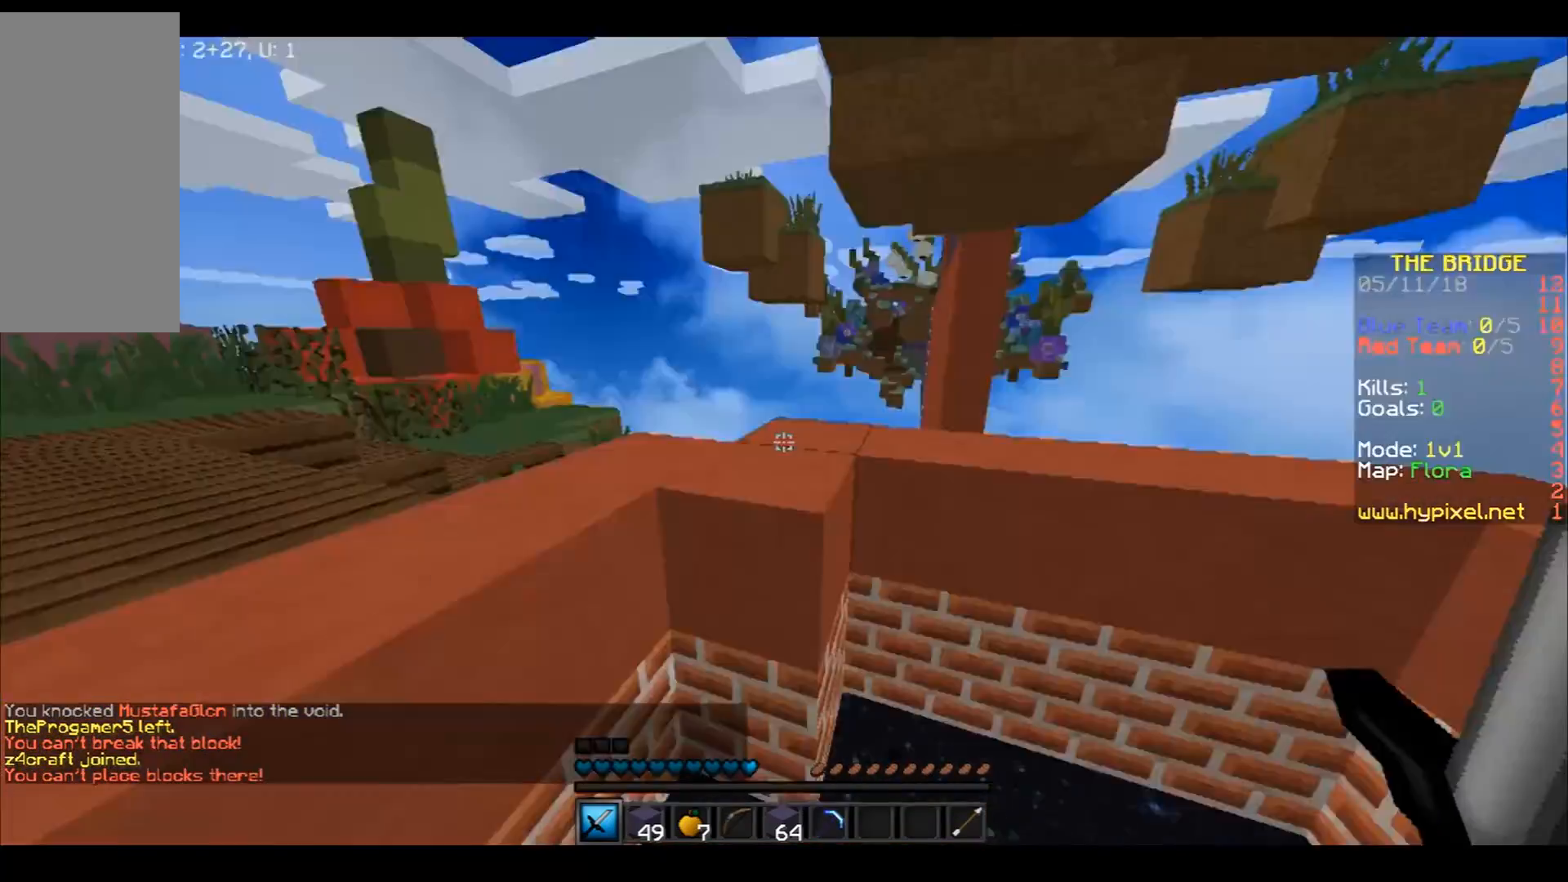
{"keys": [], "mouse": ["right"], "events": [[433, "mouse_right", "down"]]}